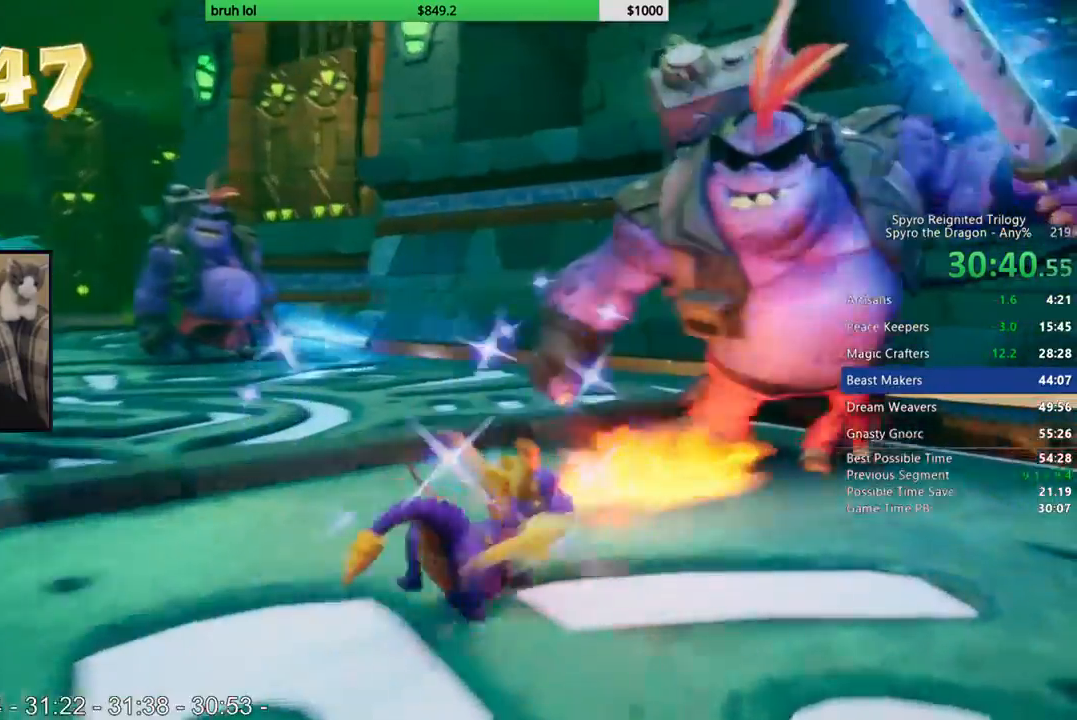
Gameplay with a controller (PlayStation layout); each line is a JSON object with the inputs held at the frame after it. "events" lists button and stick changes between this image and that frame as [ms after this image, input, new state], when the widget could be followed in between. Not read: L3 R3.
{"buttons": [], "left_stick": "center", "right_stick": "right", "events": [[33, "CIRCLE", "up"], [333, "right_stick", "right"], [367, "DPAD_RIGHT", "up"], [367, "DPAD_UP", "up"]]}
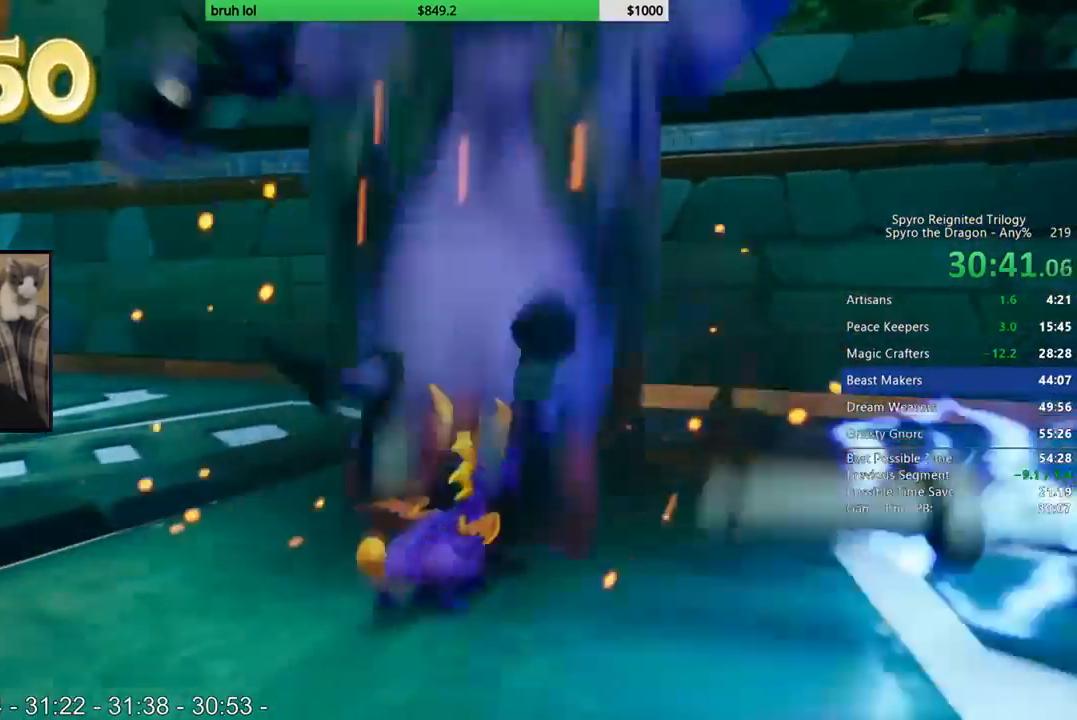
{"buttons": [], "left_stick": "center", "right_stick": "center", "events": [[233, "right_stick", "center"], [367, "DPAD_UP", "down"], [467, "DPAD_UP", "up"]]}
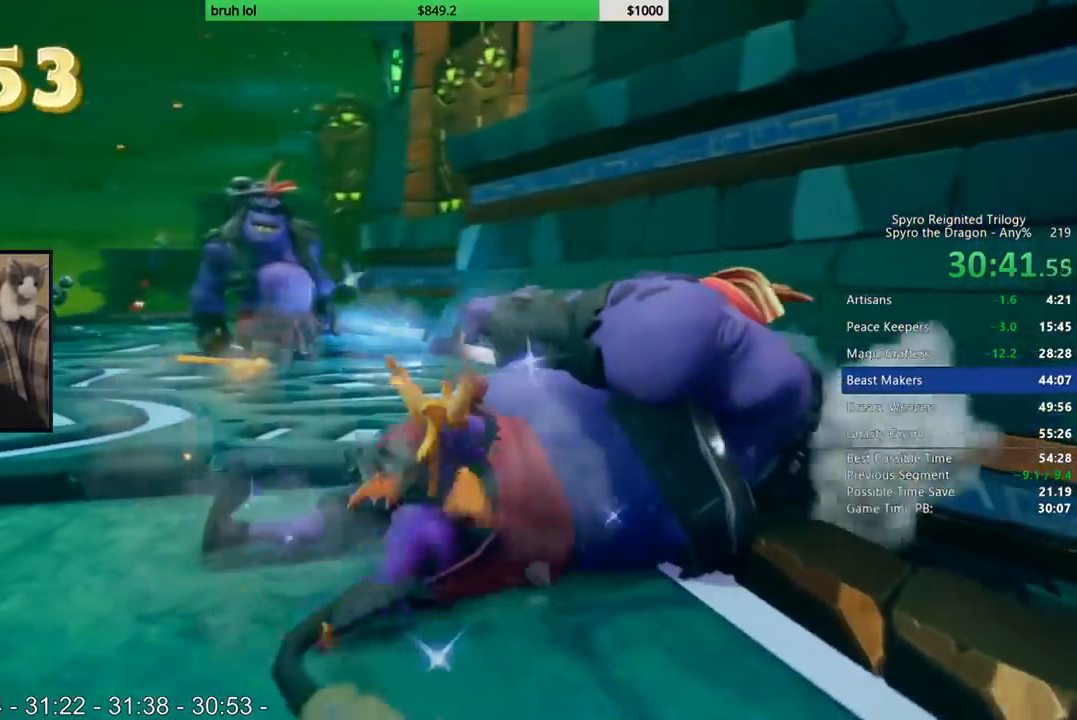
{"buttons": [], "left_stick": "center", "right_stick": "right", "events": [[400, "right_stick", "right"]]}
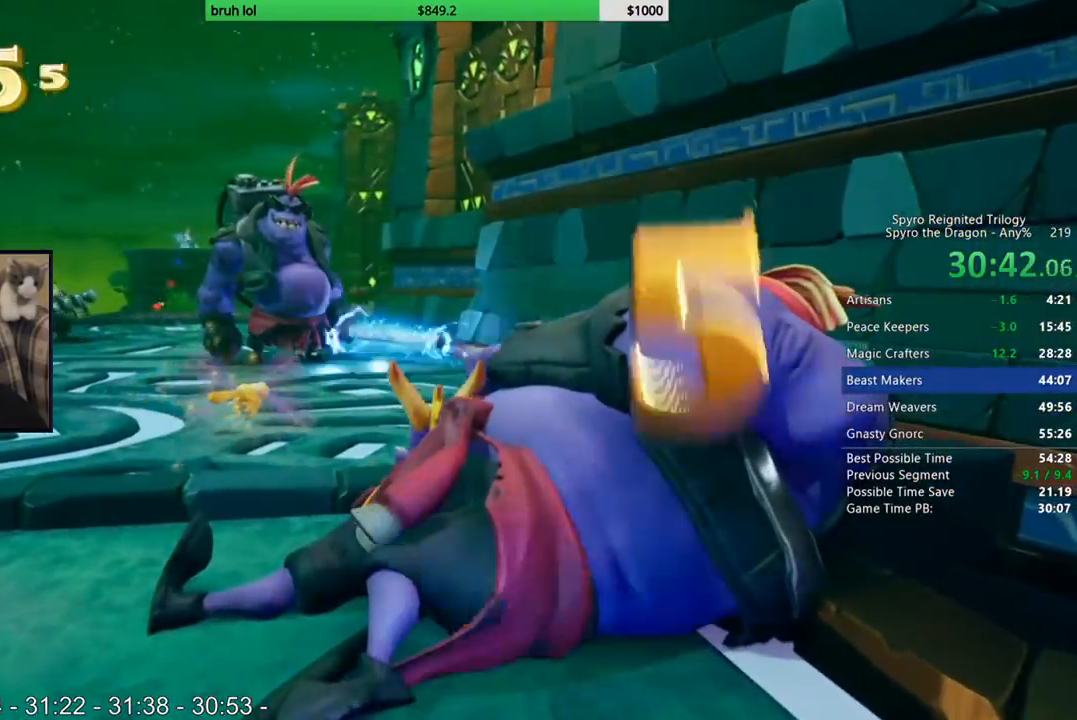
{"buttons": [], "left_stick": "center", "right_stick": "center", "events": [[67, "right_stick", "center"]]}
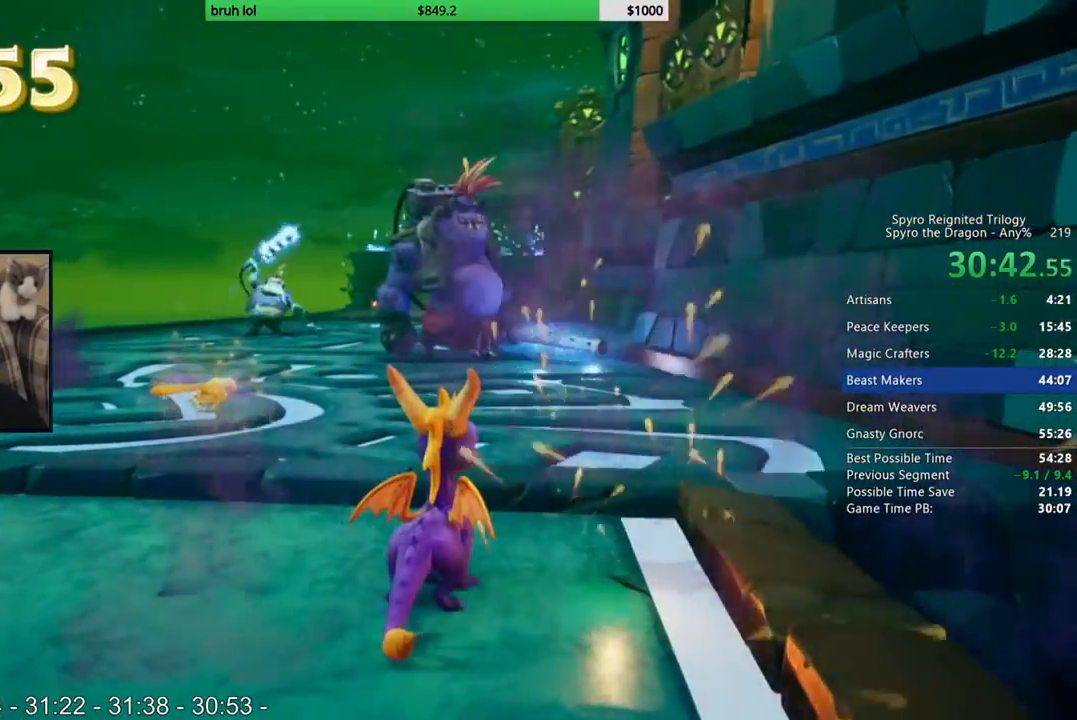
{"buttons": [], "left_stick": "center", "right_stick": "center", "events": [[33, "DPAD_UP", "down"], [100, "DPAD_UP", "up"]]}
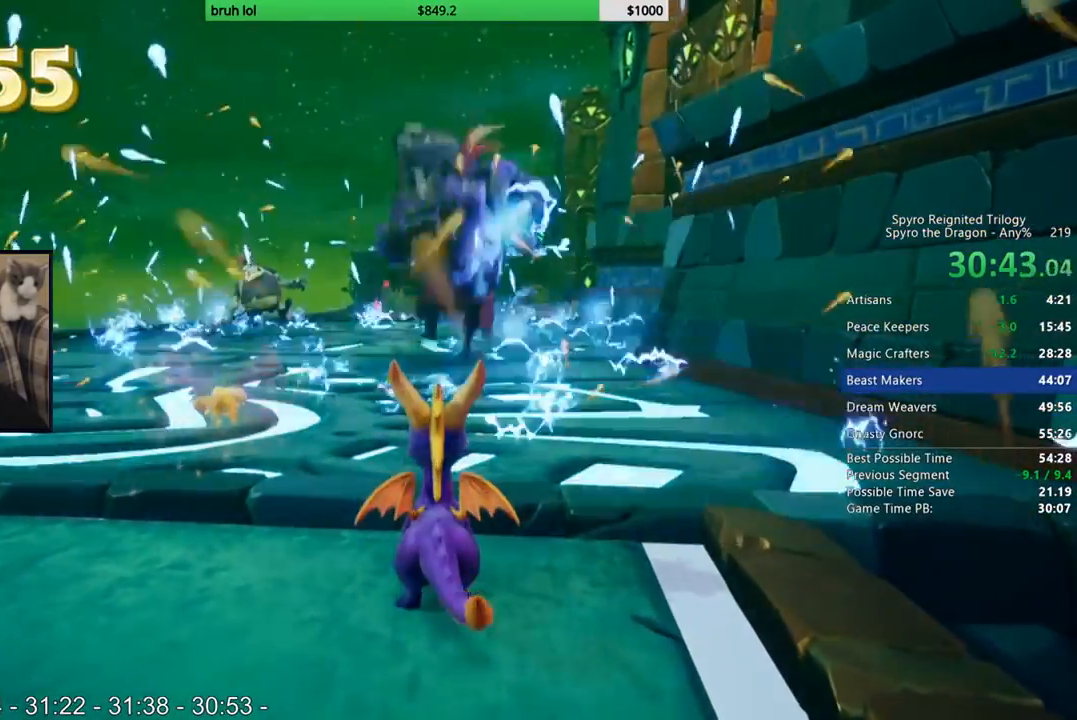
{"buttons": ["CROSS", "DPAD_UP"], "left_stick": "center", "right_stick": "center", "events": [[167, "DPAD_UP", "down"], [233, "CROSS", "down"]]}
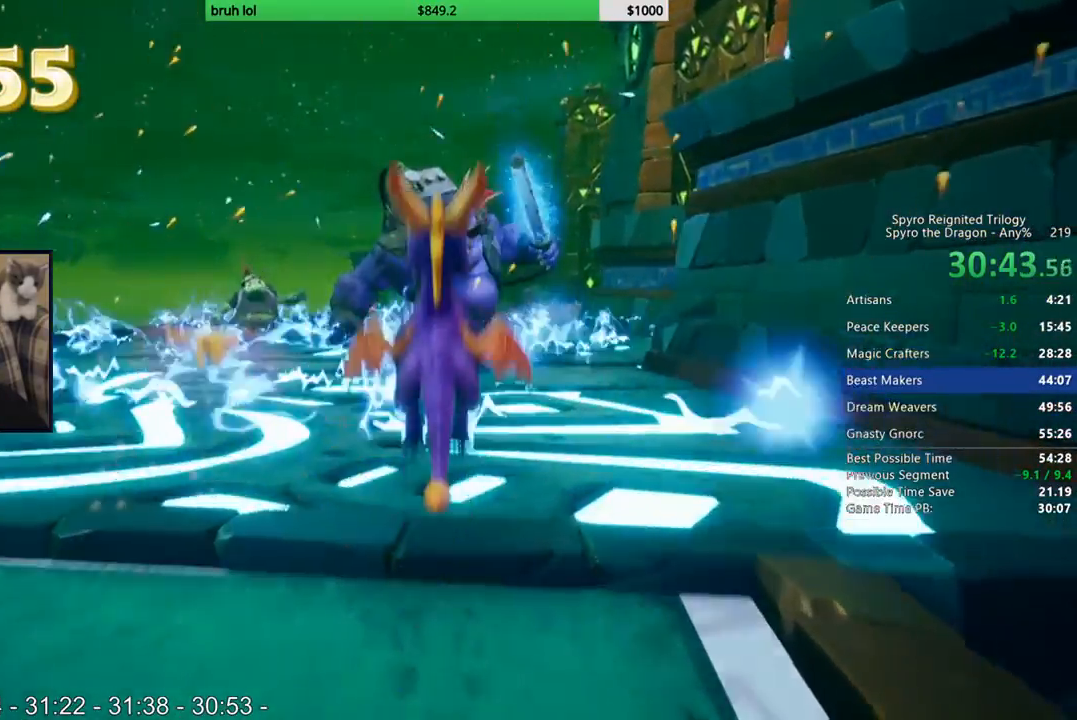
{"buttons": ["DPAD_UP"], "left_stick": "center", "right_stick": "center", "events": [[133, "CROSS", "up"], [233, "CROSS", "down"], [400, "CROSS", "up"]]}
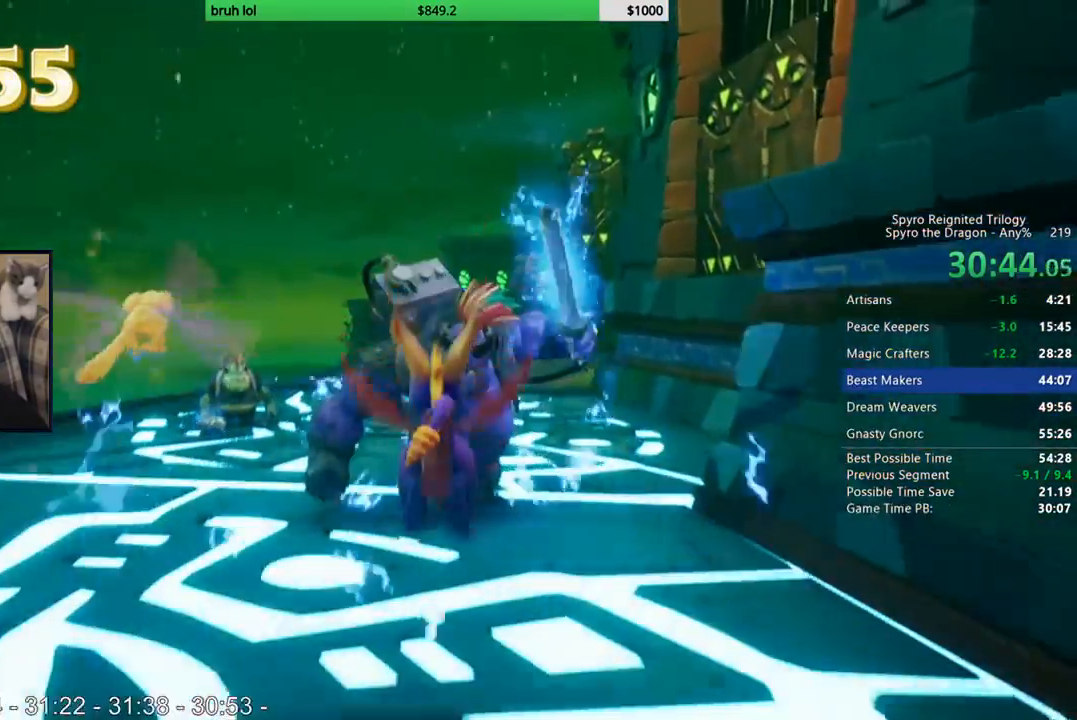
{"buttons": [], "left_stick": "center", "right_stick": "right", "events": [[33, "CIRCLE", "down"], [200, "CIRCLE", "up"], [267, "DPAD_UP", "up"], [417, "right_stick", "right"]]}
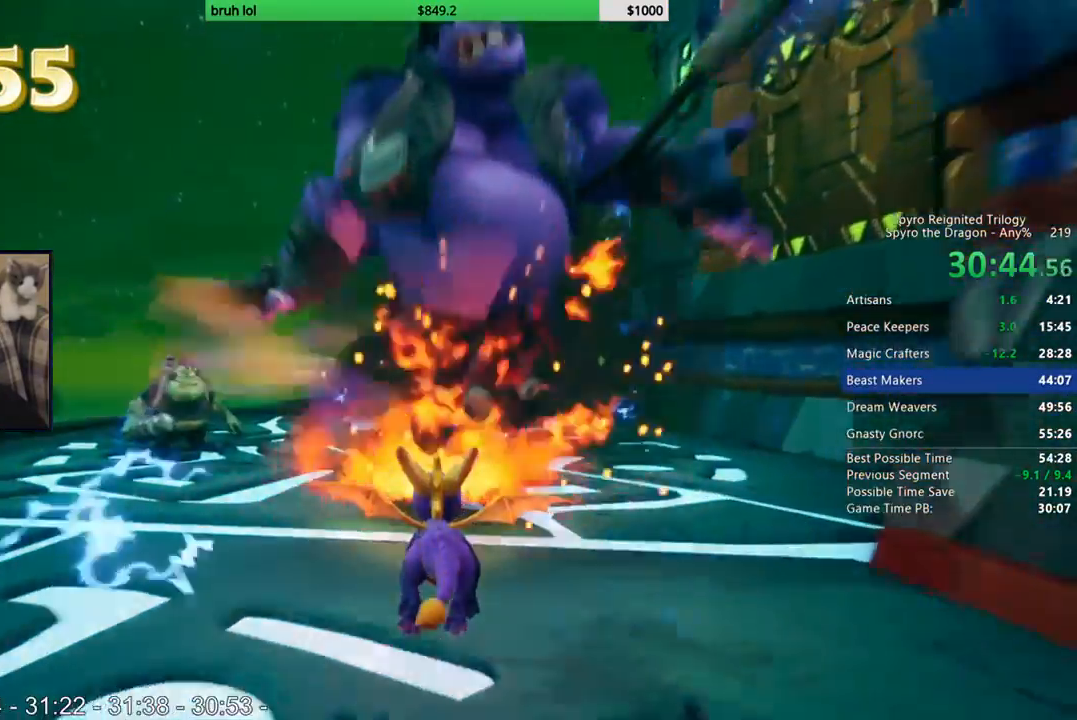
{"buttons": ["DPAD_UP"], "left_stick": "center", "right_stick": "center", "events": [[233, "right_stick", "center"], [500, "DPAD_UP", "down"]]}
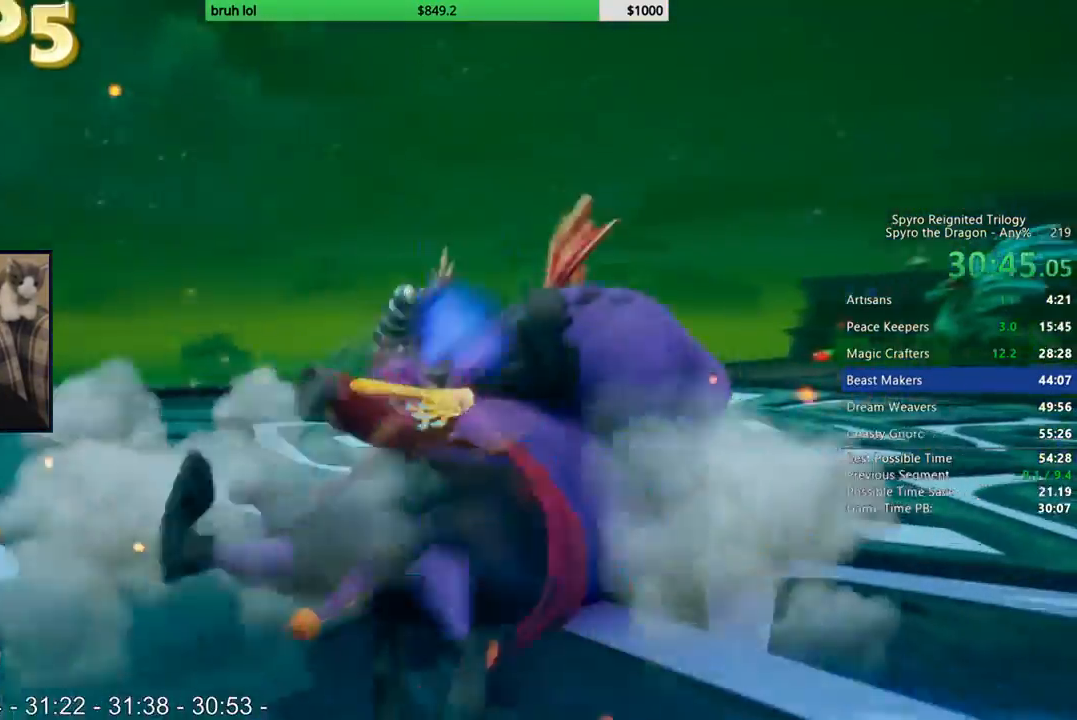
{"buttons": ["SQUARE"], "left_stick": "center", "right_stick": "center", "events": [[100, "SQUARE", "down"], [267, "DPAD_UP", "up"]]}
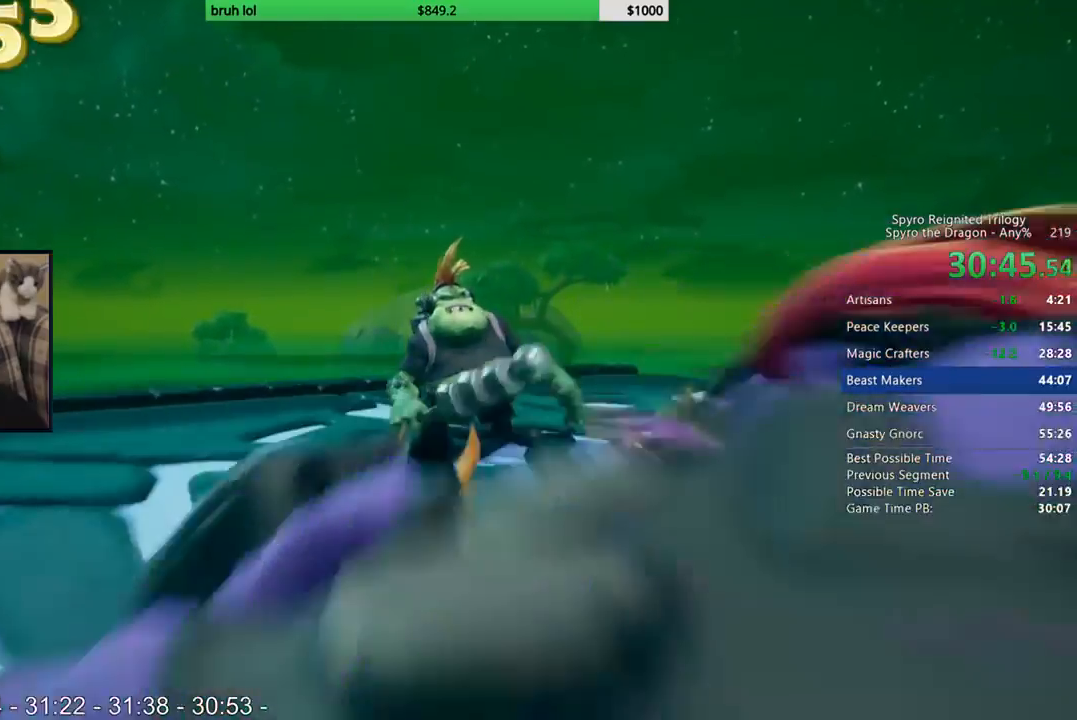
{"buttons": ["SQUARE", "DPAD_RIGHT"], "left_stick": "center", "right_stick": "center", "events": [[100, "DPAD_RIGHT", "down"]]}
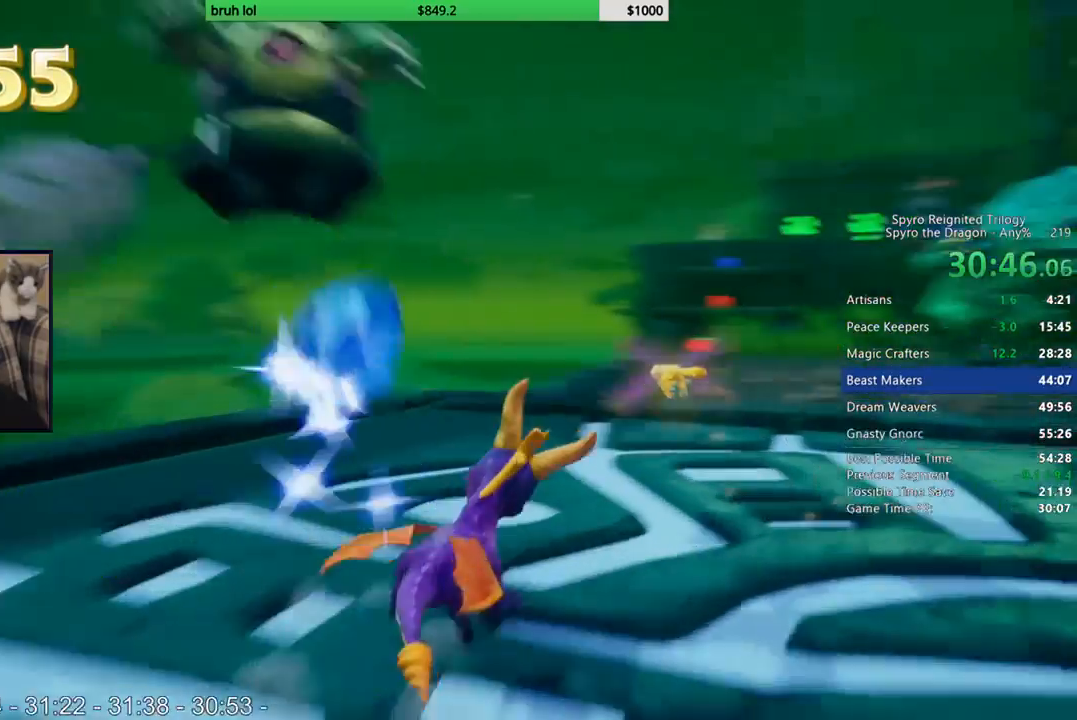
{"buttons": ["SQUARE"], "left_stick": "center", "right_stick": "center", "events": [[167, "DPAD_RIGHT", "up"], [333, "DPAD_LEFT", "down"], [433, "DPAD_LEFT", "up"]]}
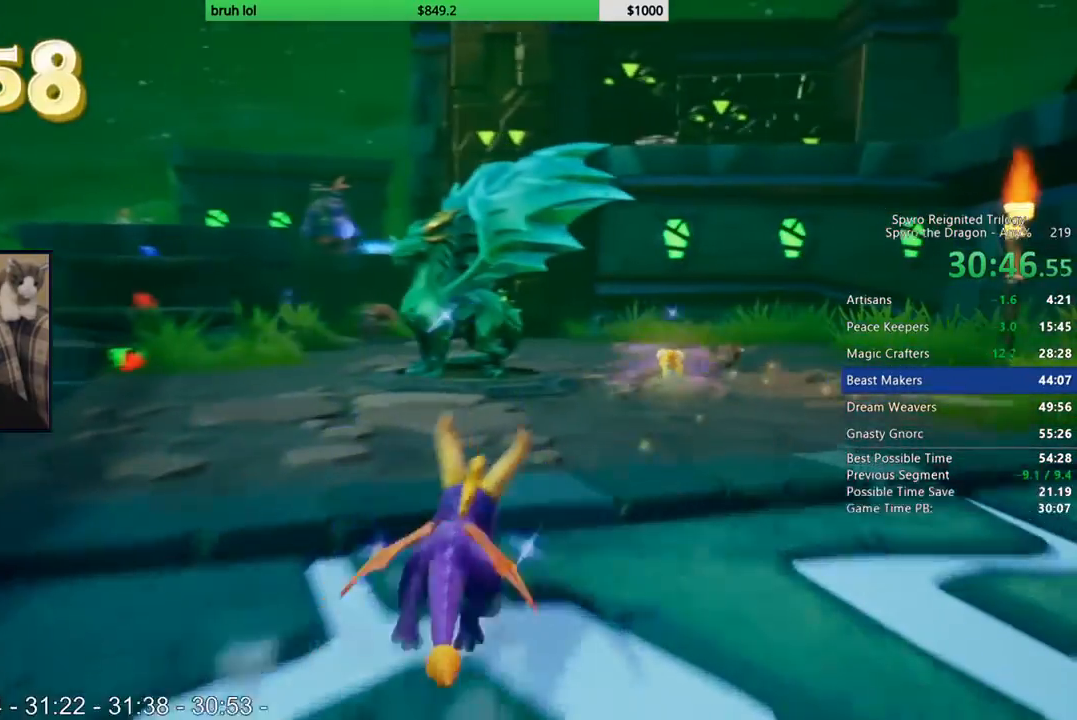
{"buttons": ["SQUARE"], "left_stick": "center", "right_stick": "center", "events": []}
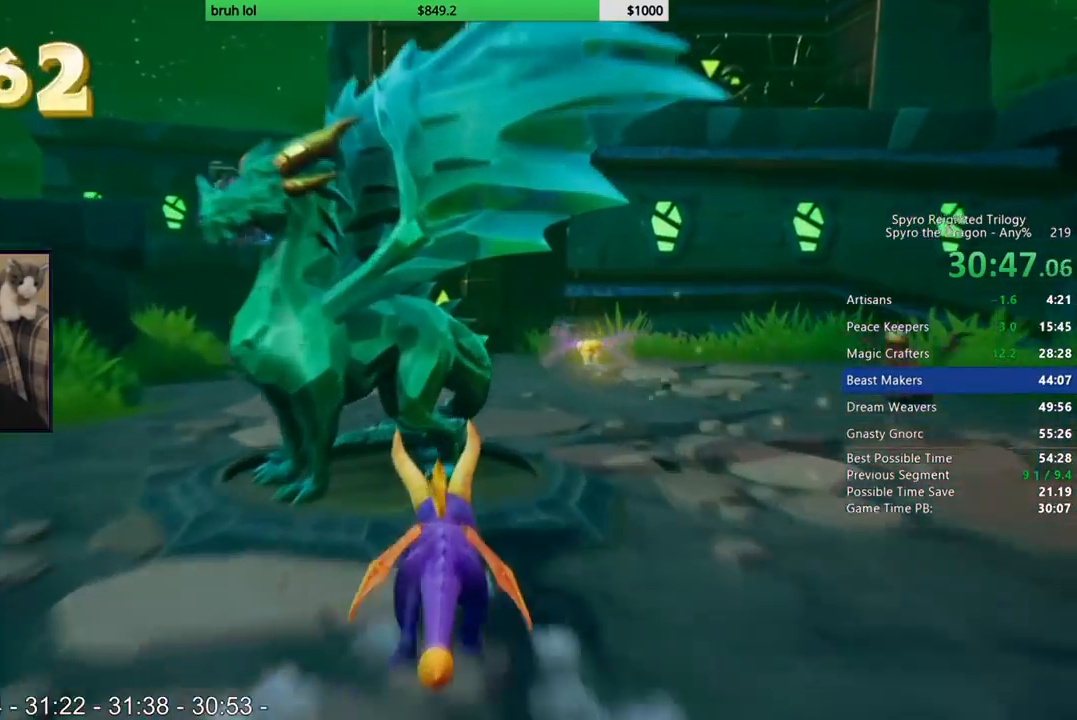
{"buttons": [], "left_stick": "center", "right_stick": "center", "events": [[267, "SQUARE", "up"]]}
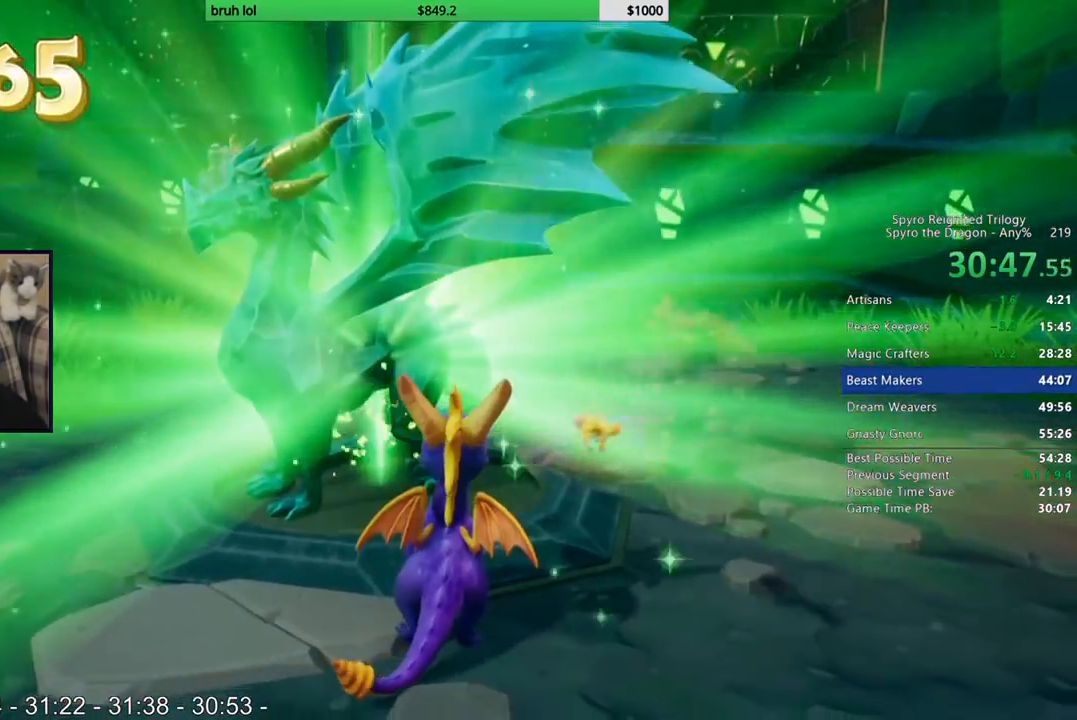
{"buttons": [], "left_stick": "center", "right_stick": "center", "events": []}
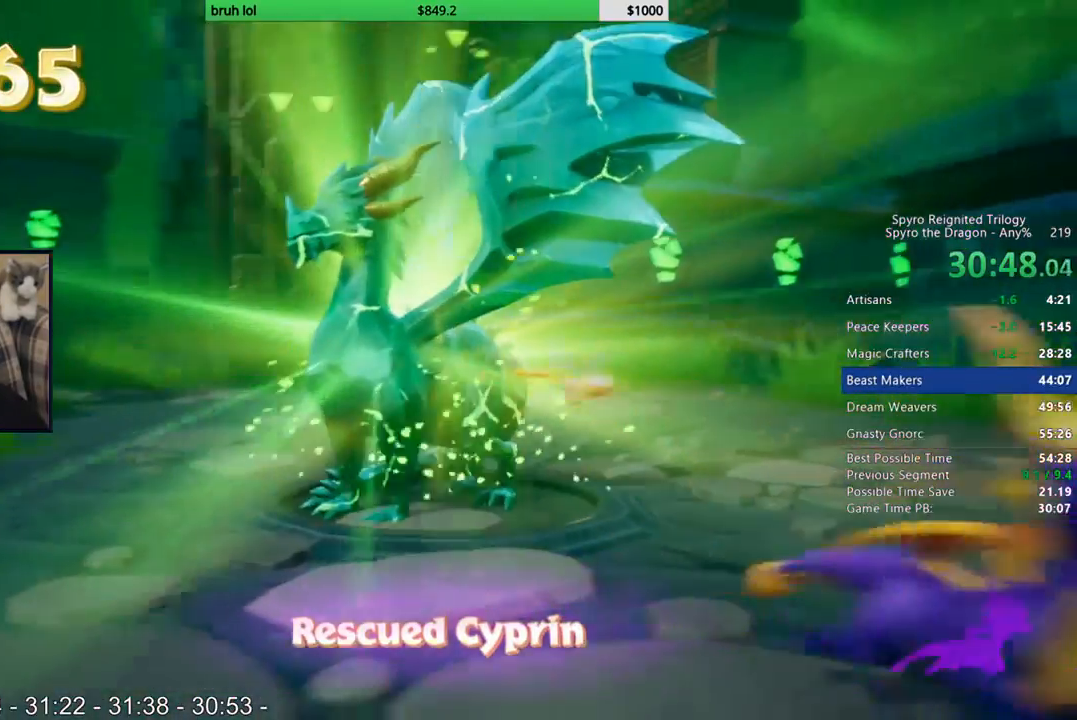
{"buttons": [], "left_stick": "center", "right_stick": "center", "events": []}
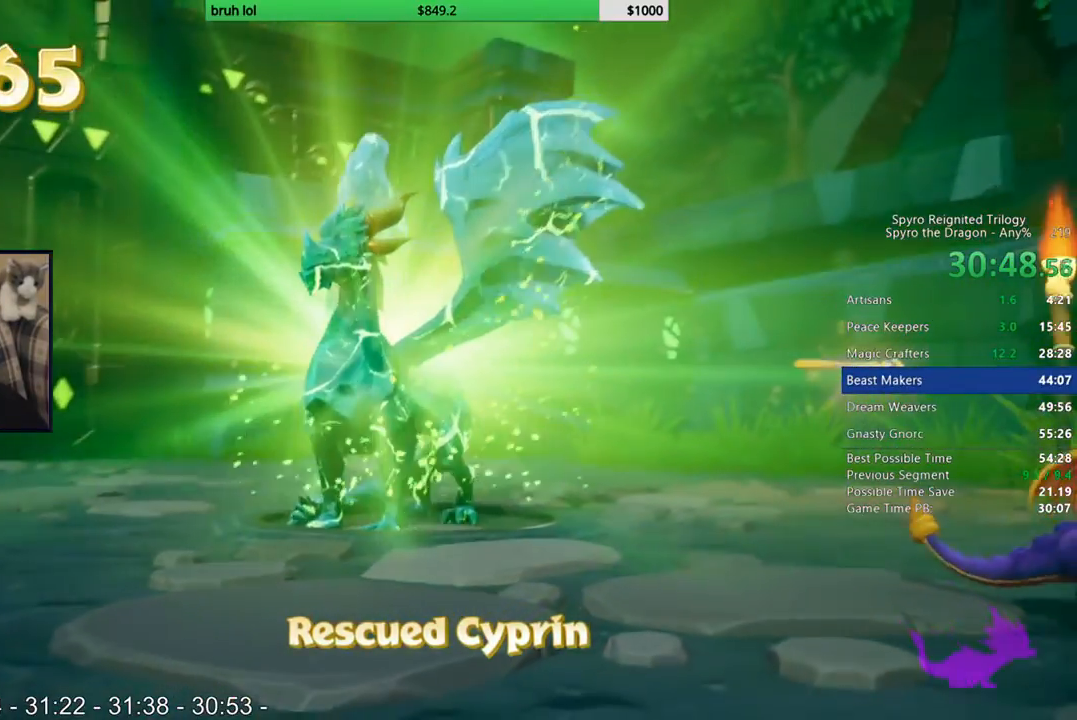
{"buttons": [], "left_stick": "center", "right_stick": "center", "events": []}
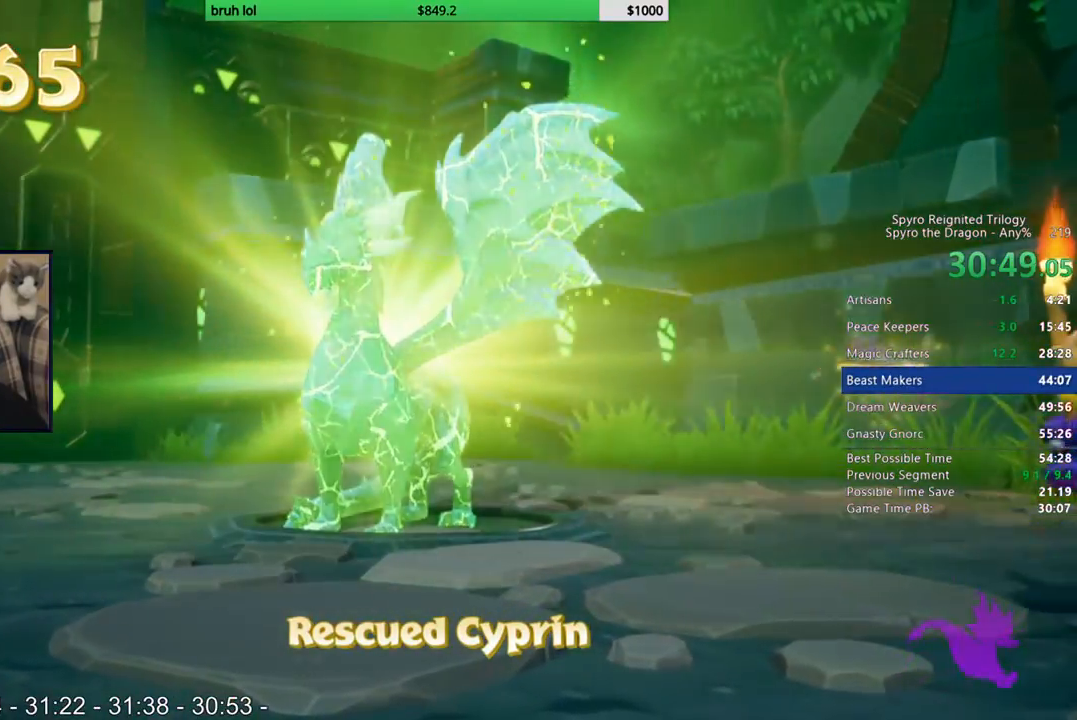
{"buttons": [], "left_stick": "center", "right_stick": "center", "events": []}
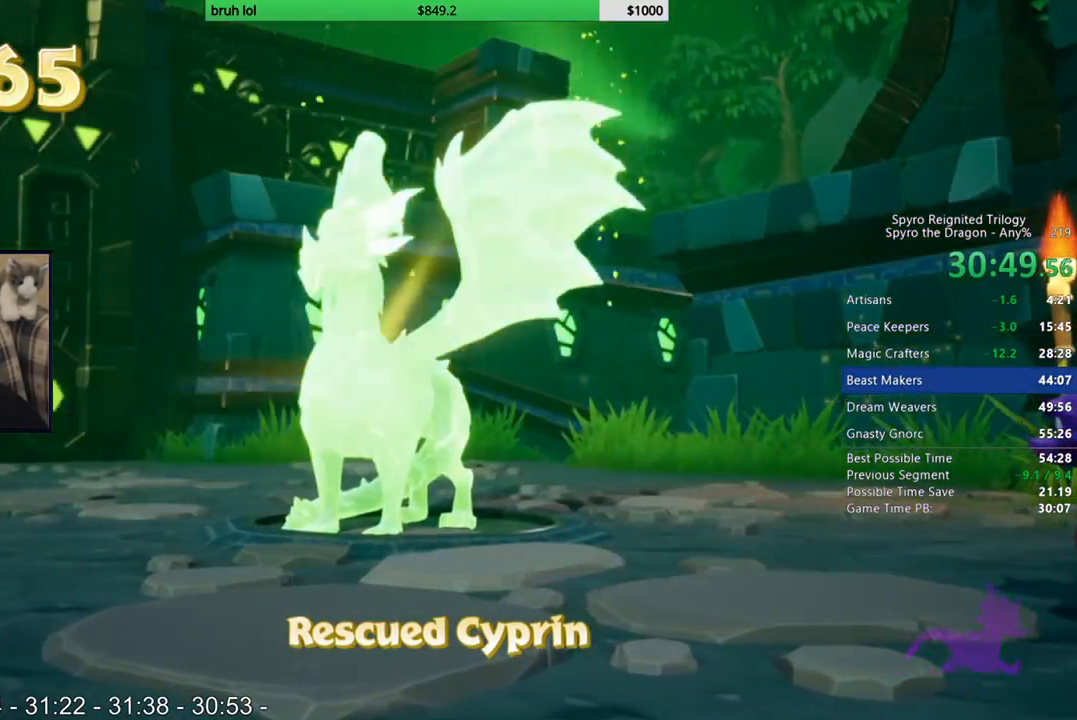
{"buttons": [], "left_stick": "center", "right_stick": "center", "events": []}
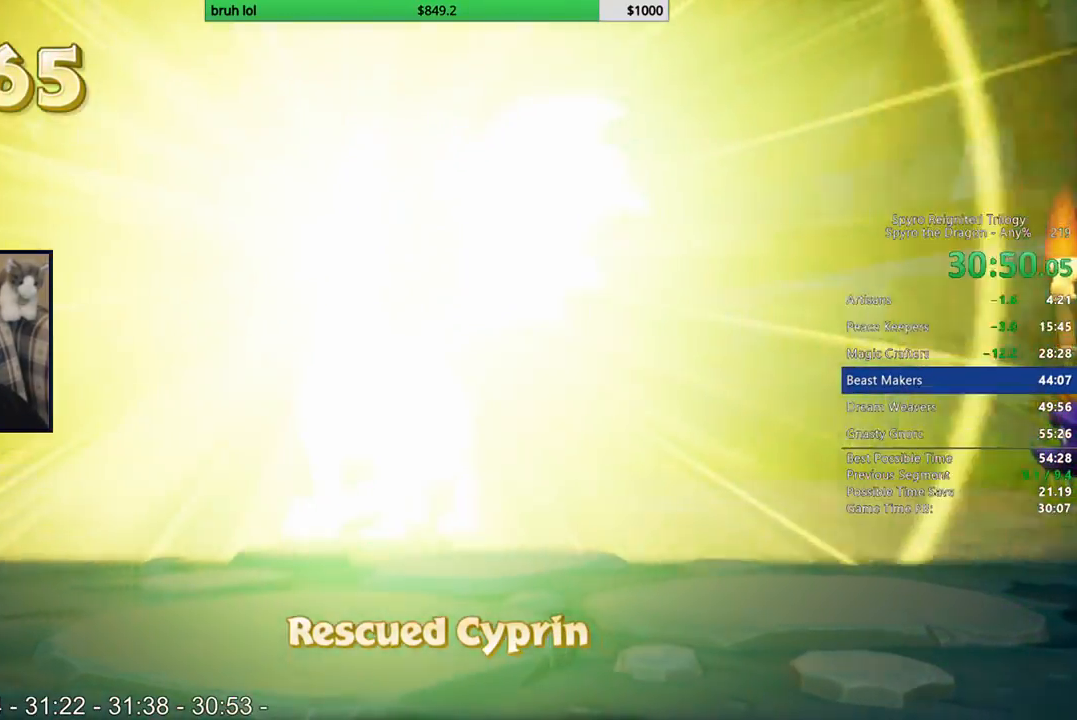
{"buttons": ["SQUARE"], "left_stick": "center", "right_stick": "center", "events": [[367, "TRIANGLE", "down"], [433, "SQUARE", "down"], [467, "TRIANGLE", "up"]]}
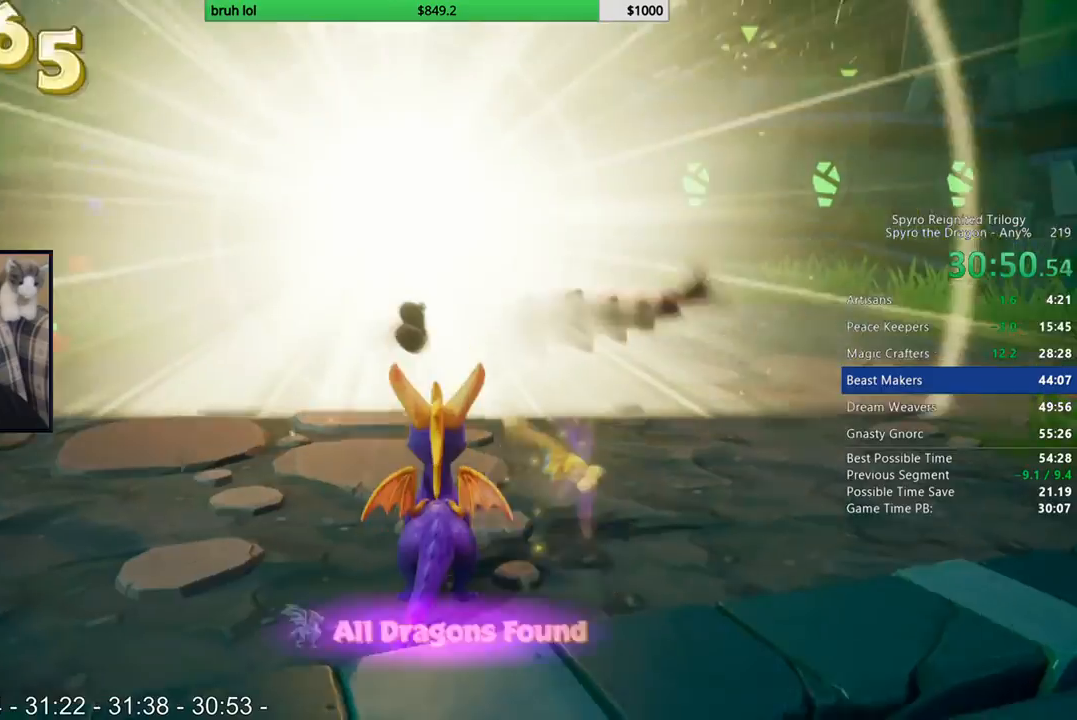
{"buttons": ["SQUARE"], "left_stick": "center", "right_stick": "center", "events": [[67, "DPAD_LEFT", "down"], [400, "DPAD_LEFT", "up"]]}
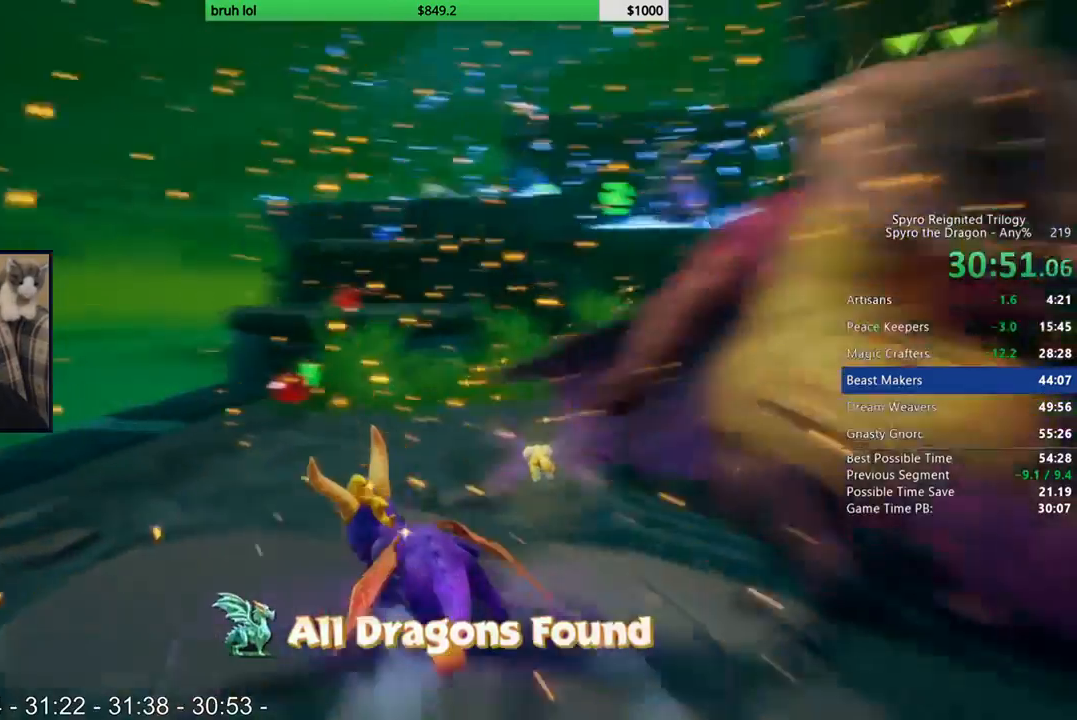
{"buttons": ["CROSS", "DPAD_UP"], "left_stick": "center", "right_stick": "center", "events": [[67, "DPAD_RIGHT", "down"], [233, "DPAD_RIGHT", "up"], [367, "SQUARE", "up"], [467, "CROSS", "down"], [500, "DPAD_UP", "down"]]}
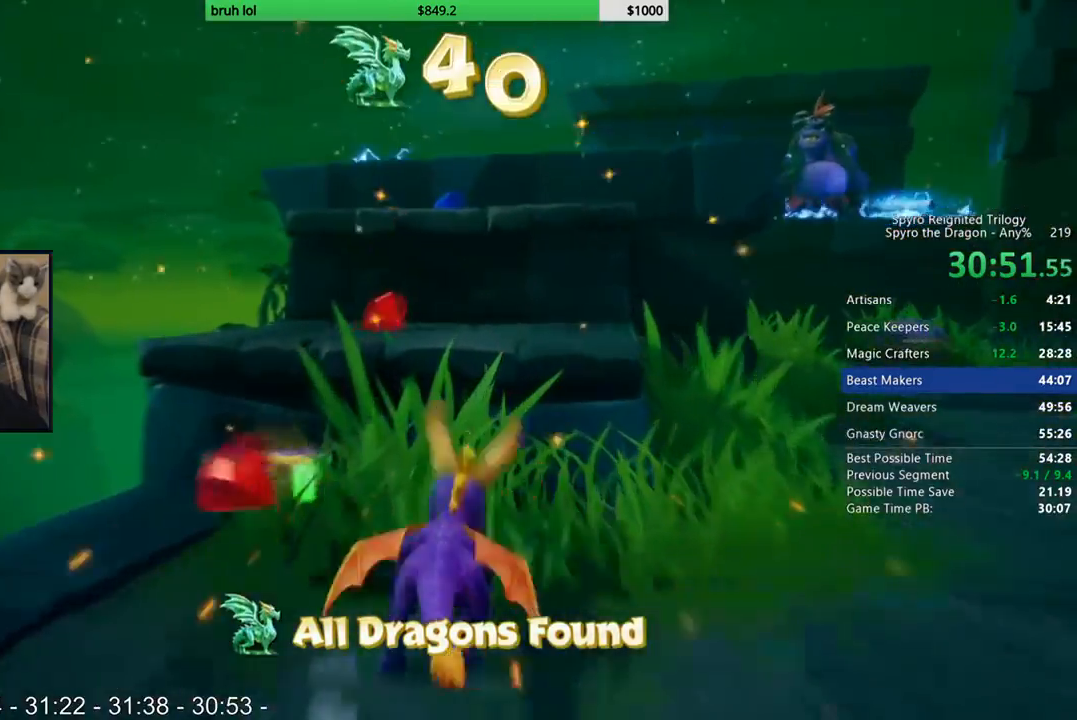
{"buttons": ["DPAD_UP"], "left_stick": "center", "right_stick": "center", "events": [[133, "CROSS", "up"], [200, "CROSS", "down"], [333, "CROSS", "up"]]}
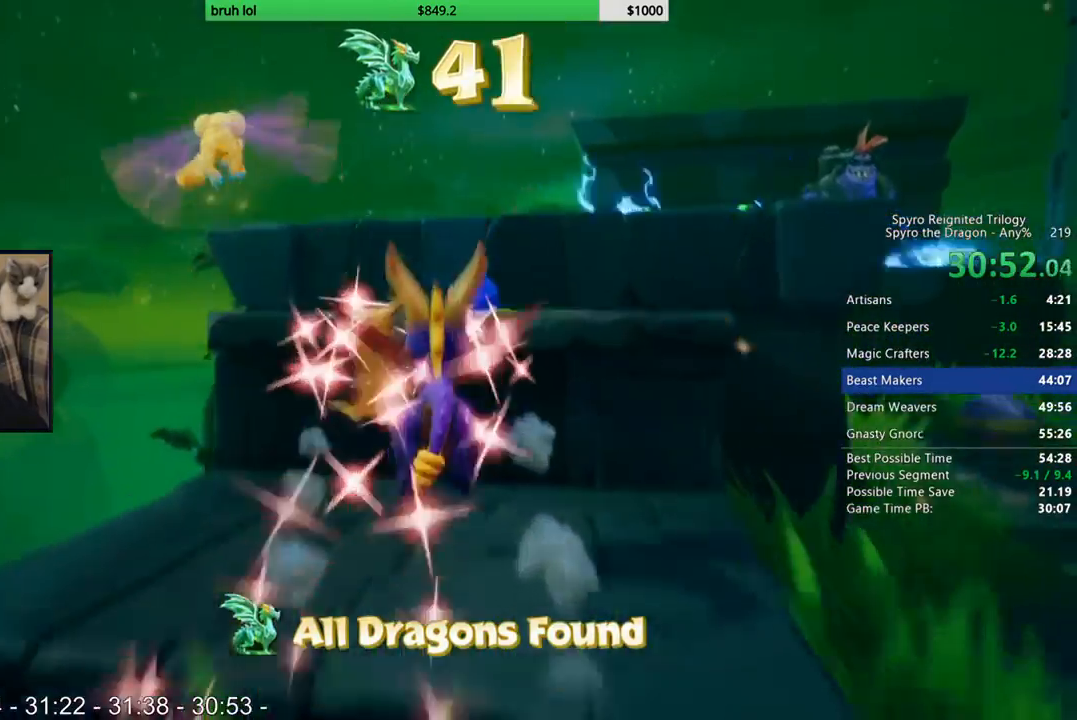
{"buttons": ["DPAD_UP"], "left_stick": "center", "right_stick": "center", "events": [[33, "DPAD_RIGHT", "down"], [67, "CROSS", "down"], [133, "DPAD_RIGHT", "up"], [233, "CROSS", "up"], [333, "CROSS", "down"], [400, "CROSS", "up"]]}
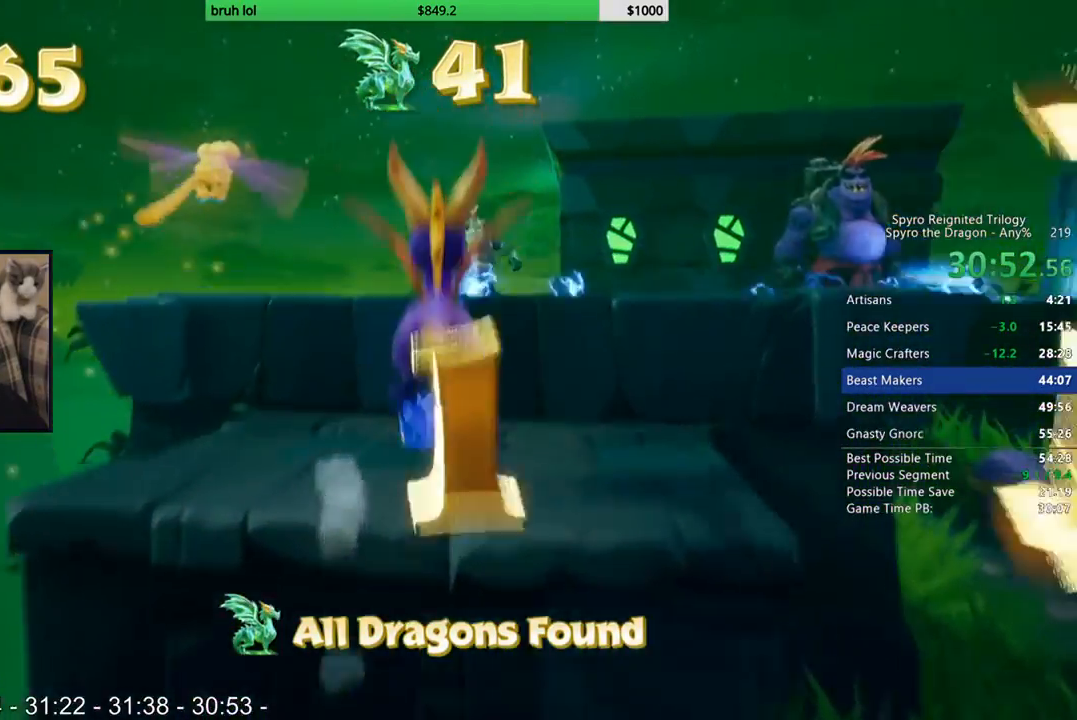
{"buttons": ["SQUARE", "DPAD_UP", "DPAD_RIGHT"], "left_stick": "center", "right_stick": "center", "events": [[167, "CROSS", "down"], [333, "CROSS", "up"], [400, "SQUARE", "down"], [467, "DPAD_RIGHT", "down"]]}
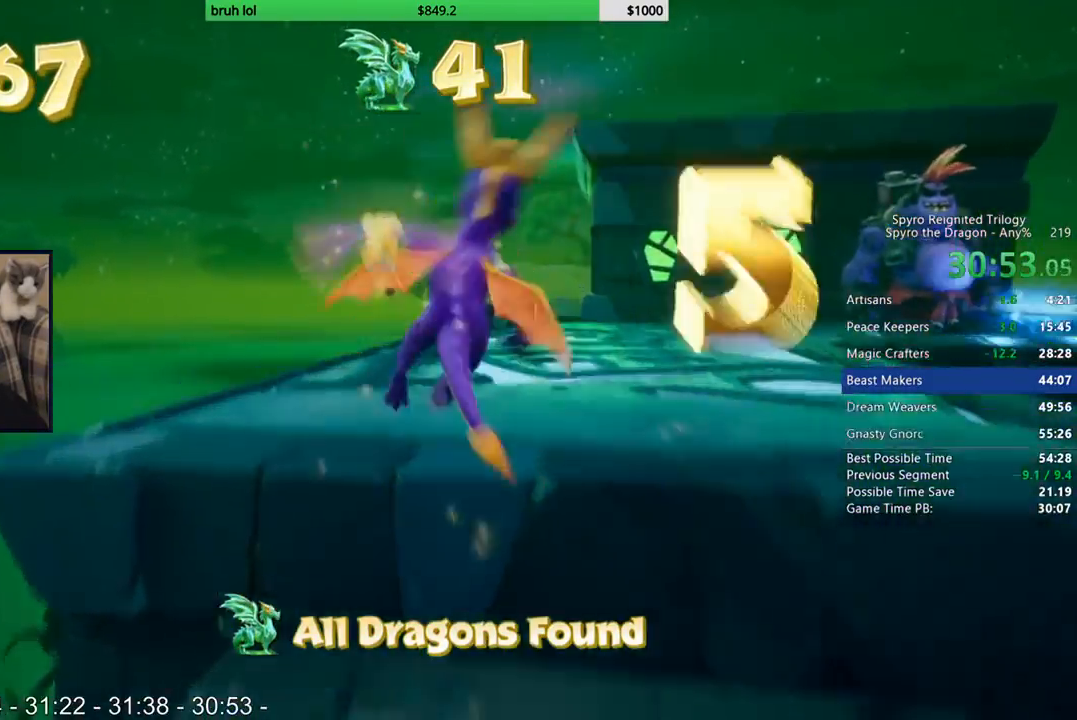
{"buttons": ["SQUARE", "DPAD_LEFT"], "left_stick": "center", "right_stick": "center", "events": [[33, "DPAD_RIGHT", "up"], [67, "DPAD_UP", "up"], [467, "DPAD_LEFT", "down"]]}